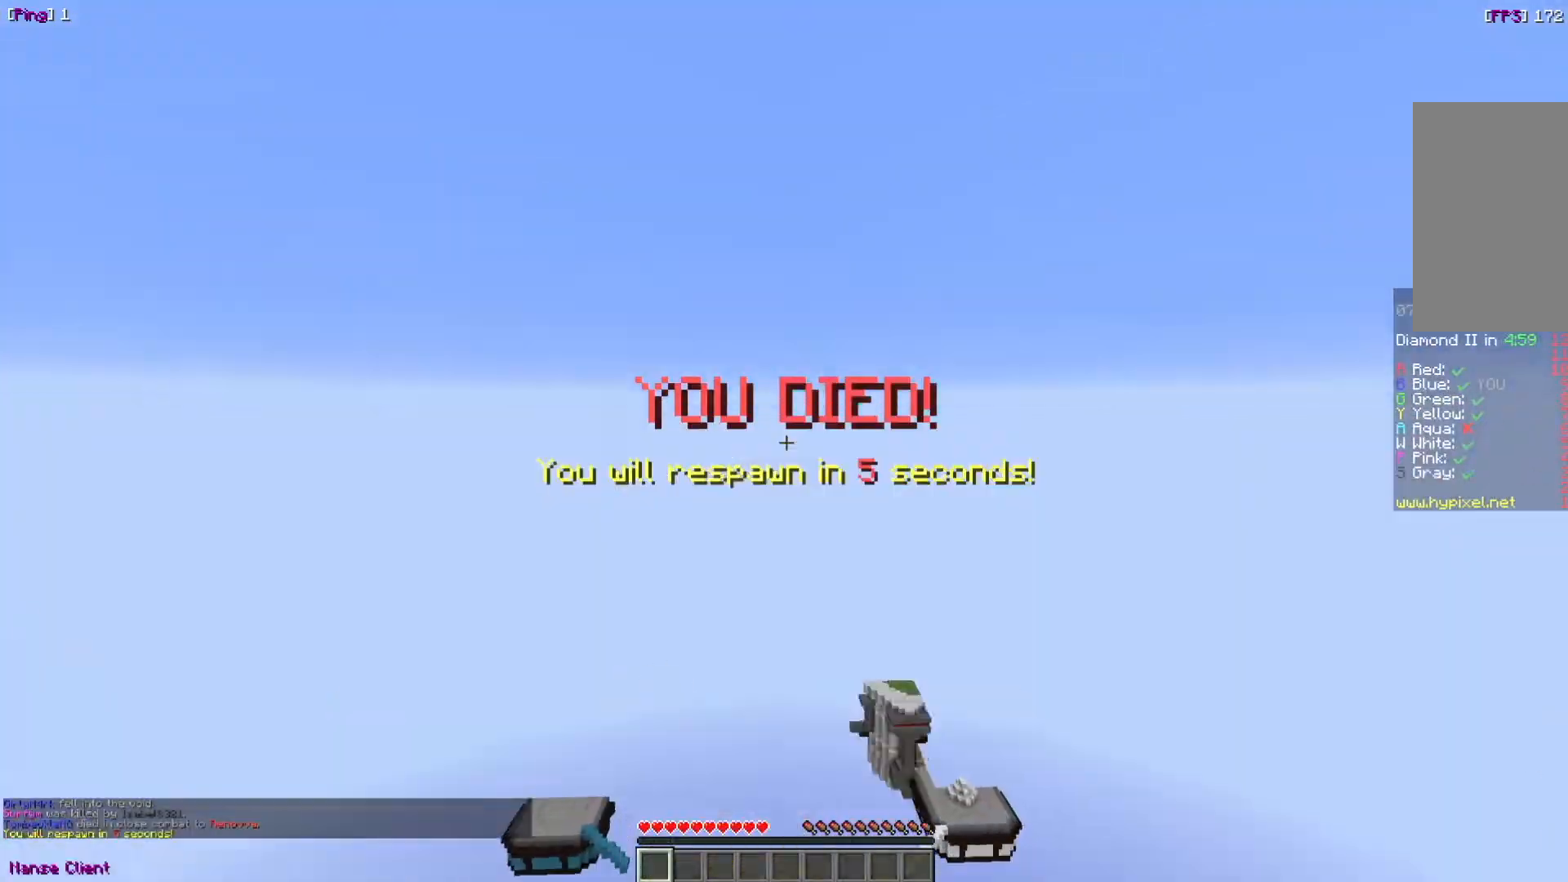
Gameplay with keyboard and mouse; each line is a JSON object with the keys and mouse buttons held at the frame after it. "events" lists presses ("down") and releases ("up") of "a", "d", "s", "w", "mouse_left" and "mouse_right" between this image and that frame as [ms after this image, input, new state], when the widget could be followed in between. "mouse_left", "mouse_right" = the "left", "right" buttons of the "mouse" list. No other keys are recorded. Fast repeated clicks can show as one long hold. Mouse movement is not recorded.
{"keys": [], "mouse": [], "events": [[67, "w", "up"], [134, "mouse_left", "up"]]}
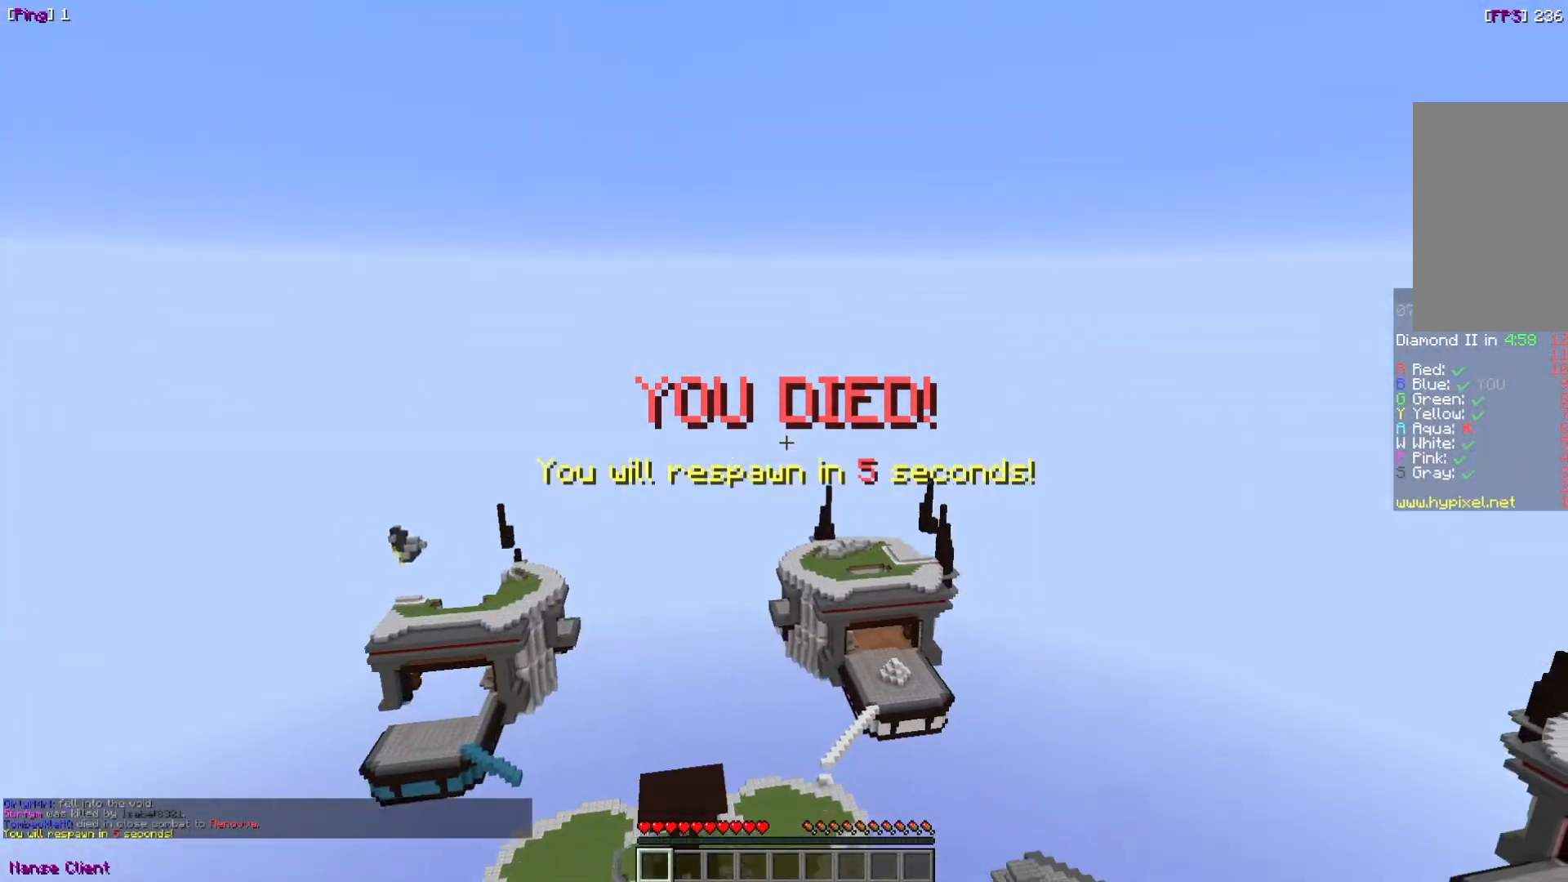
{"keys": [], "mouse": [], "events": []}
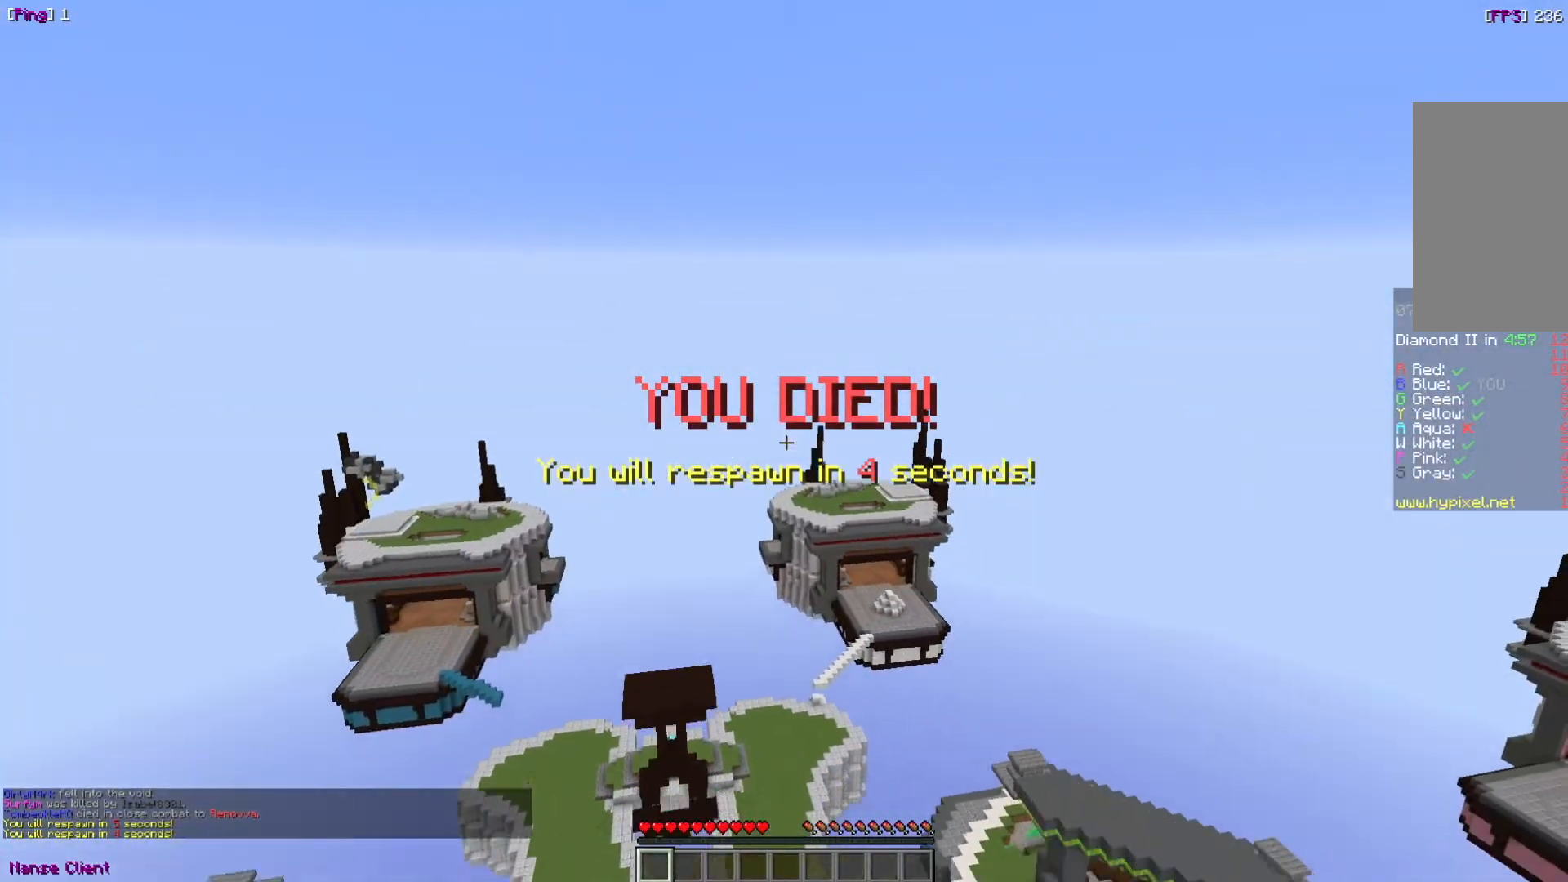
{"keys": [], "mouse": [], "events": []}
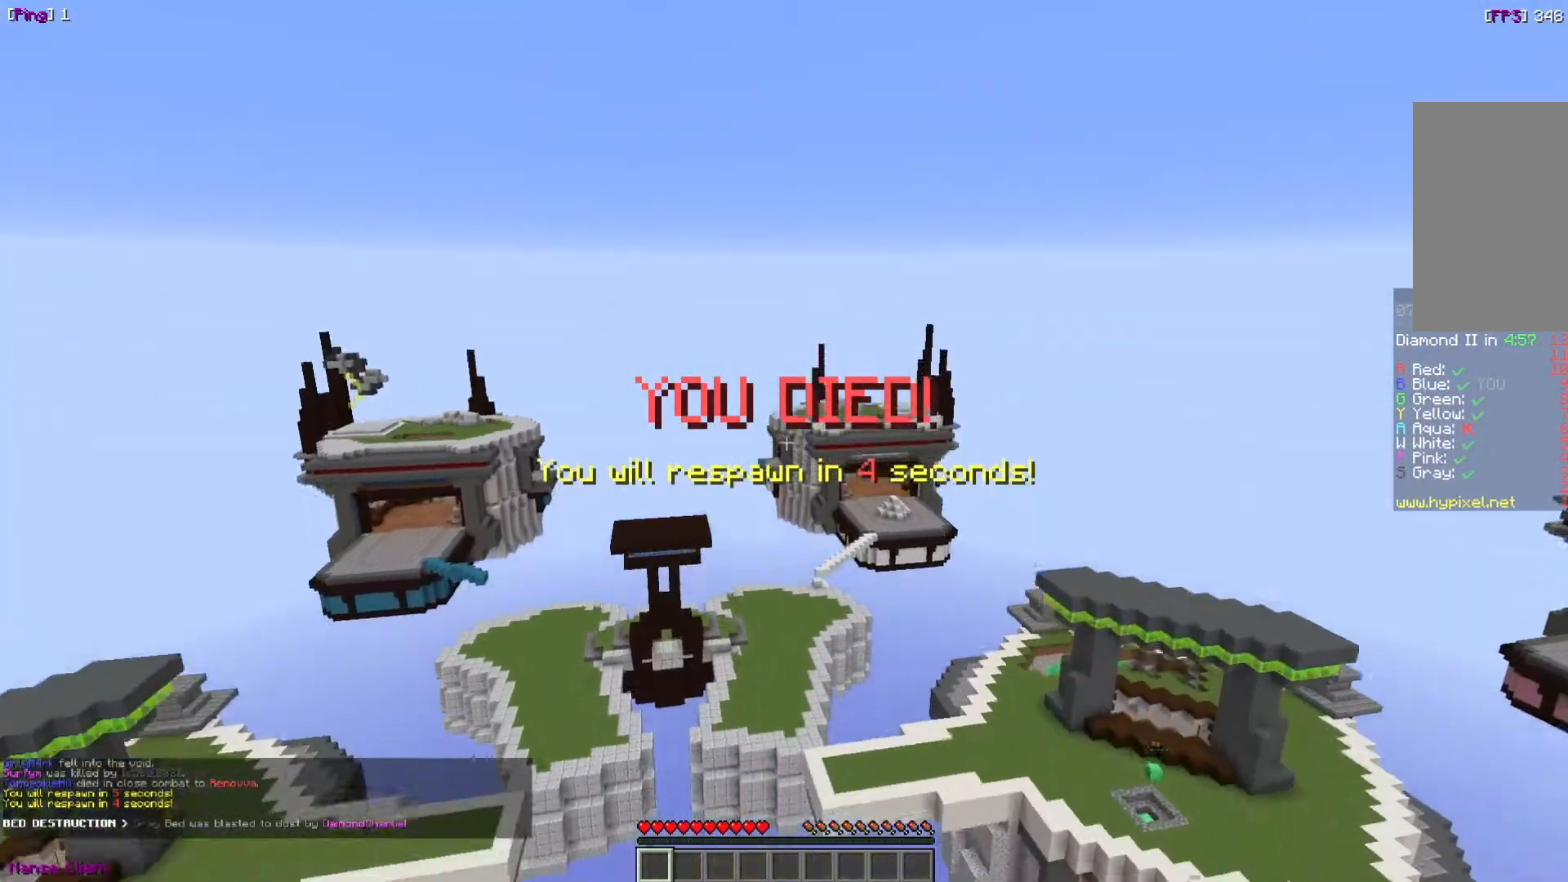
{"keys": [], "mouse": [], "events": []}
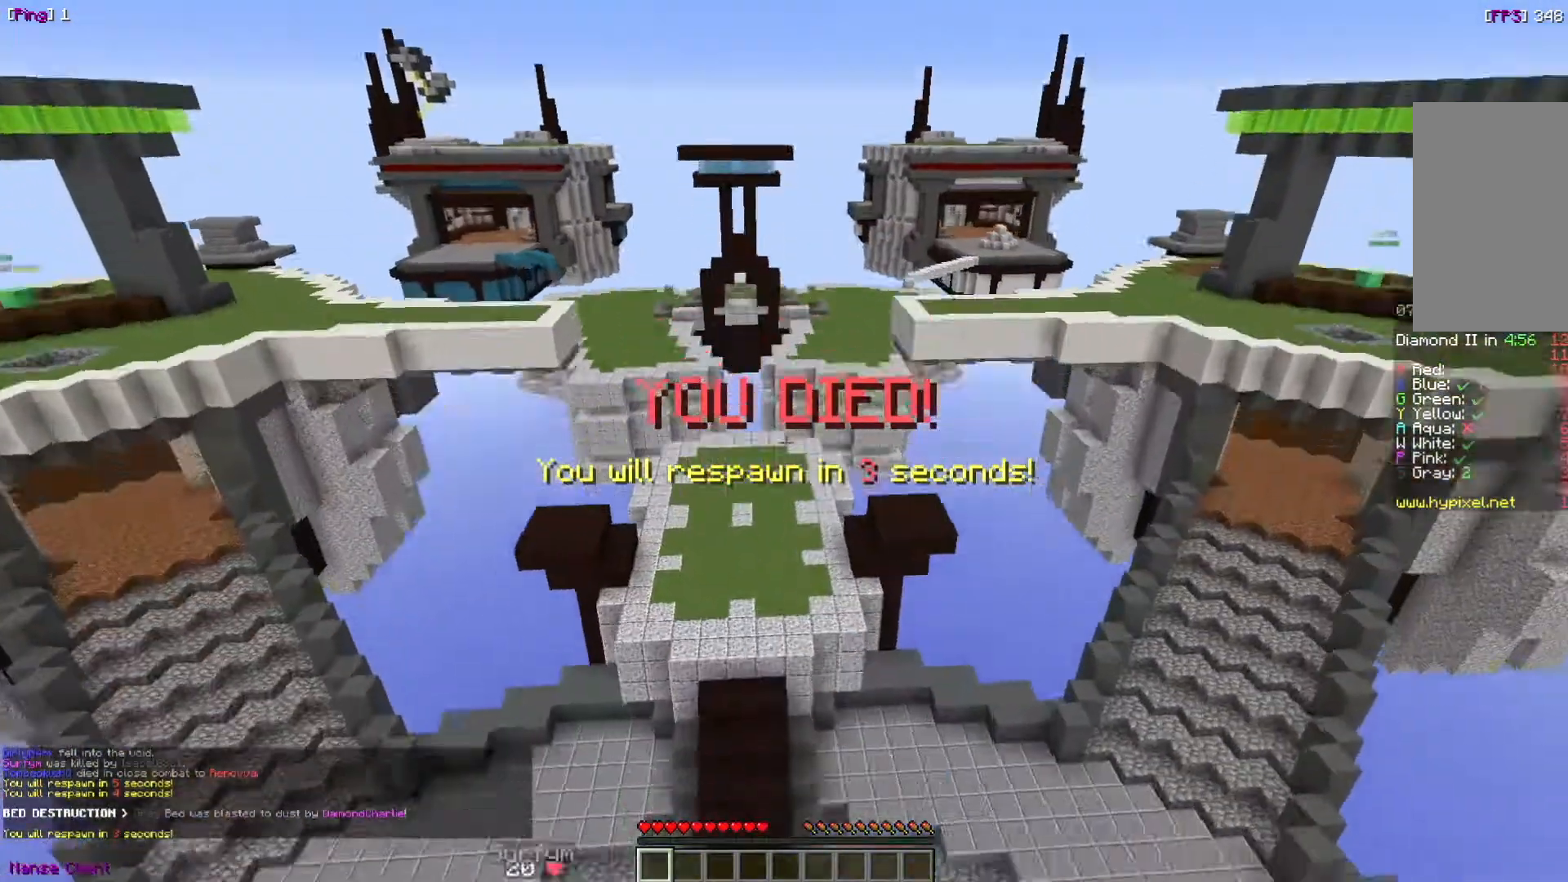
{"keys": ["w"], "mouse": [], "events": [[67, "d", "down"], [367, "d", "up"], [434, "w", "down"]]}
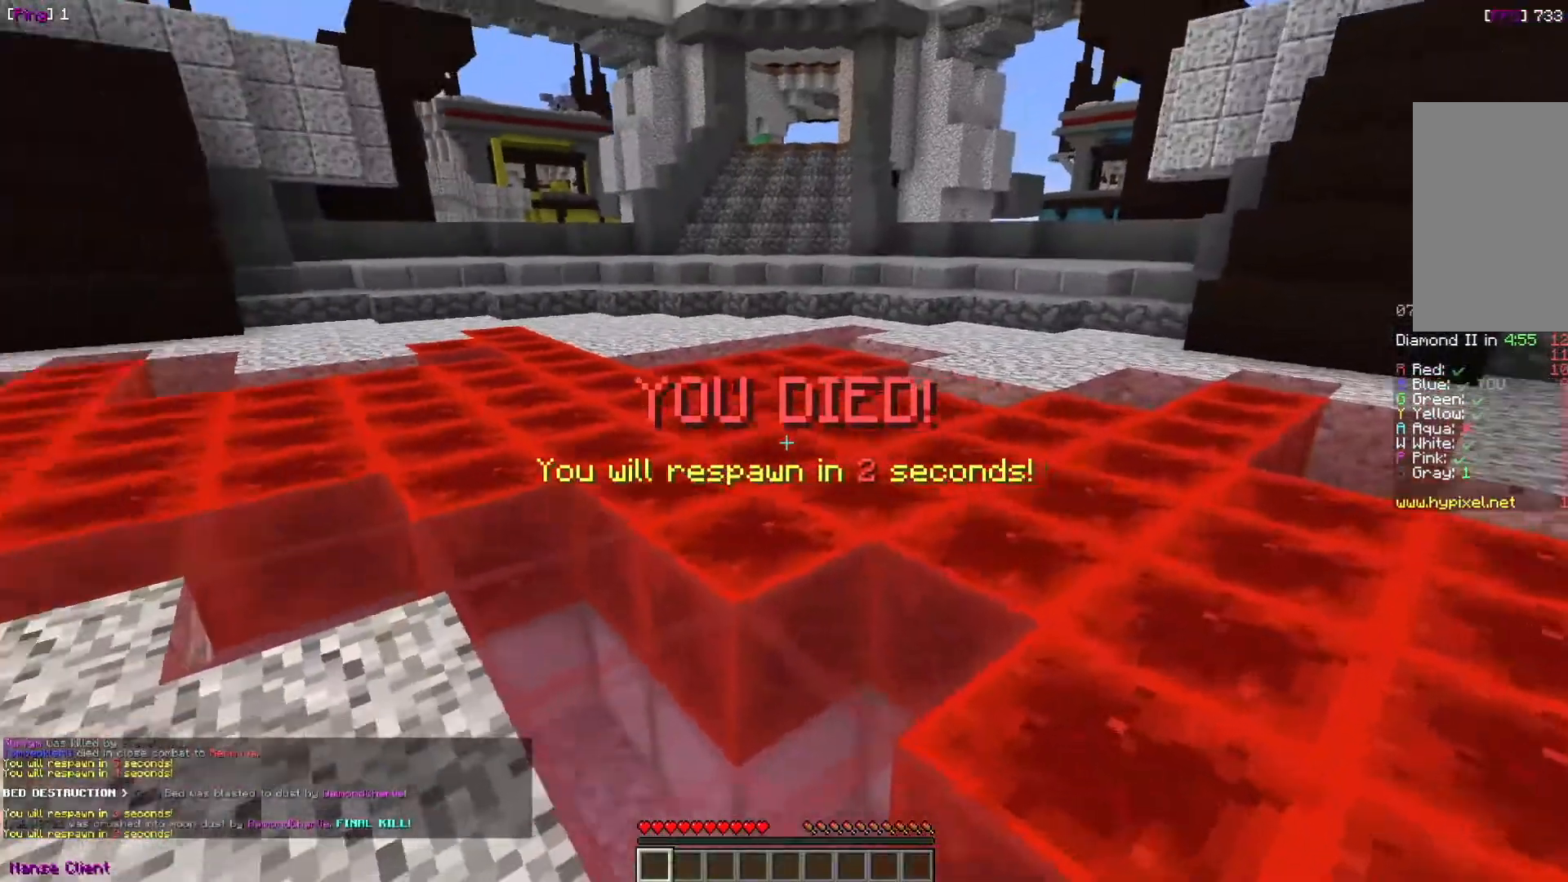
{"keys": [], "mouse": [], "events": [[167, "w", "up"]]}
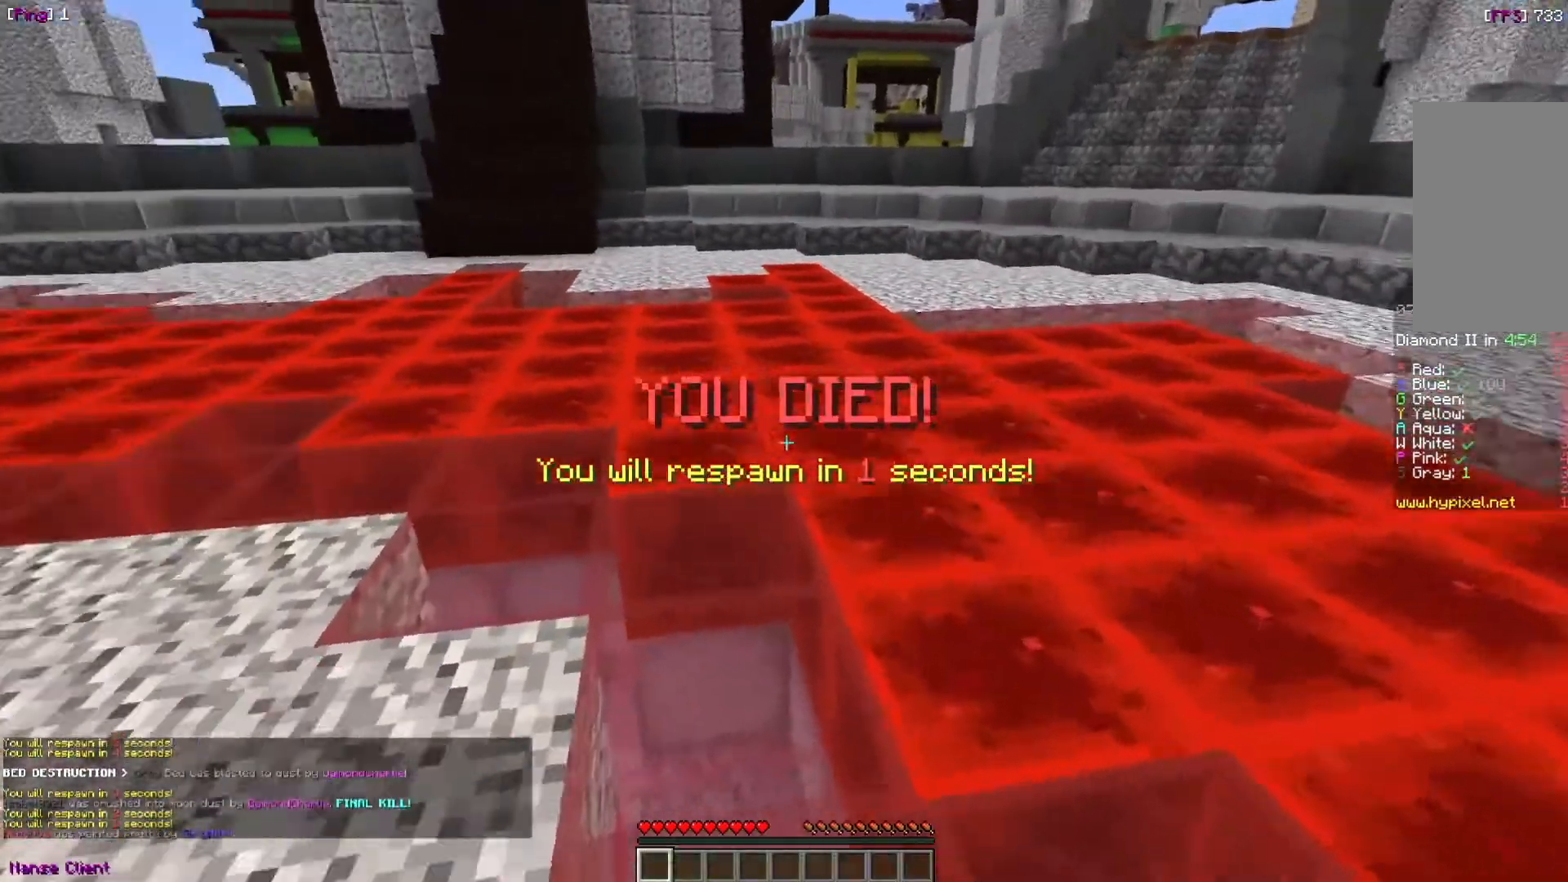
{"keys": [], "mouse": [], "events": []}
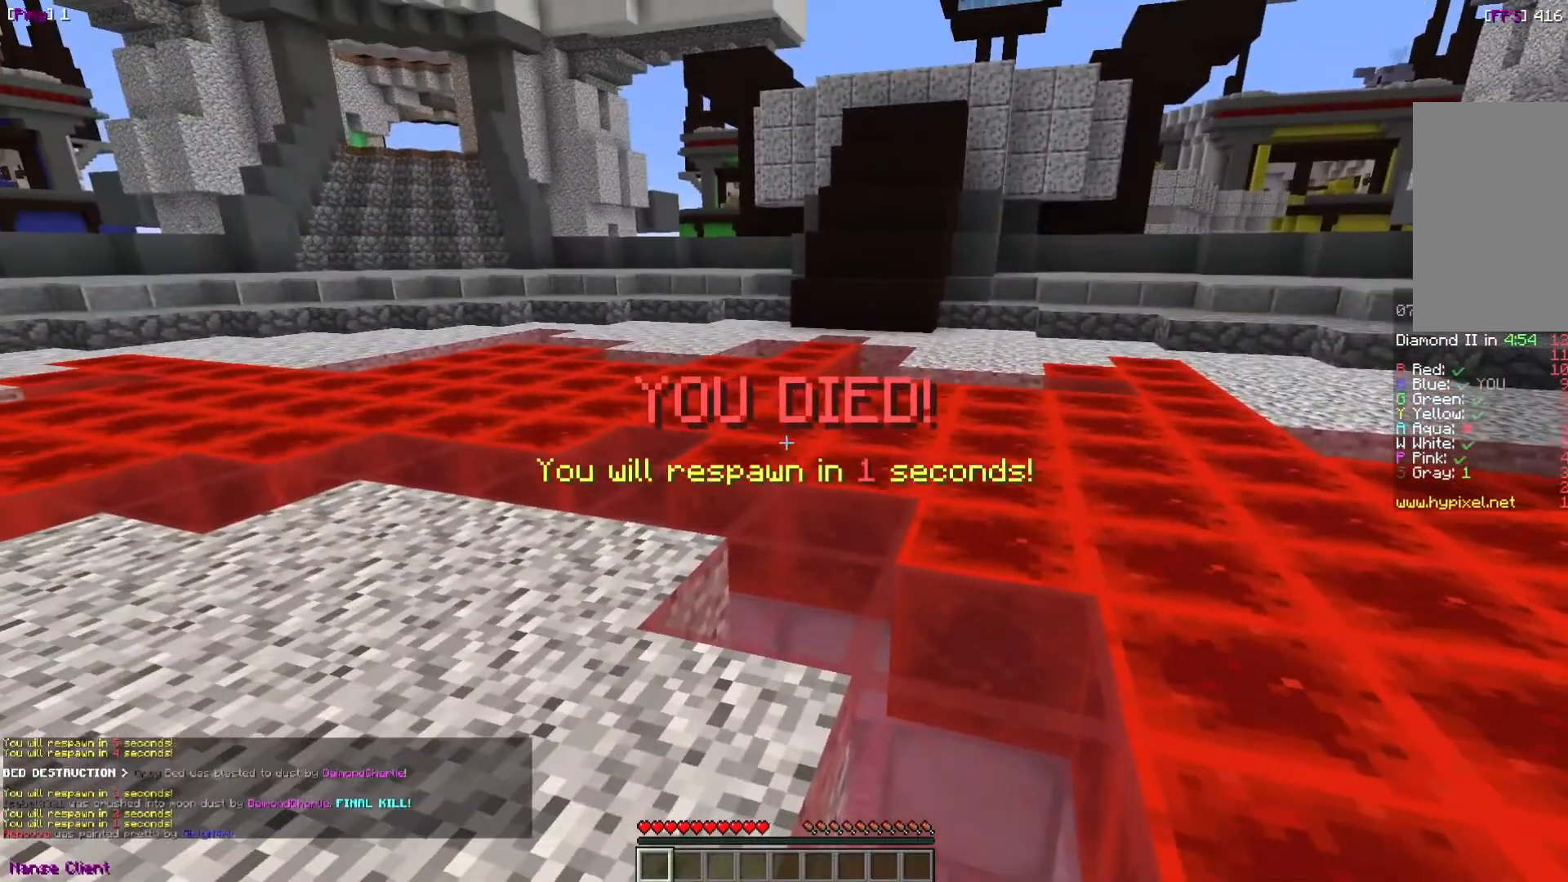
{"keys": ["d"], "mouse": [], "events": [[467, "d", "down"]]}
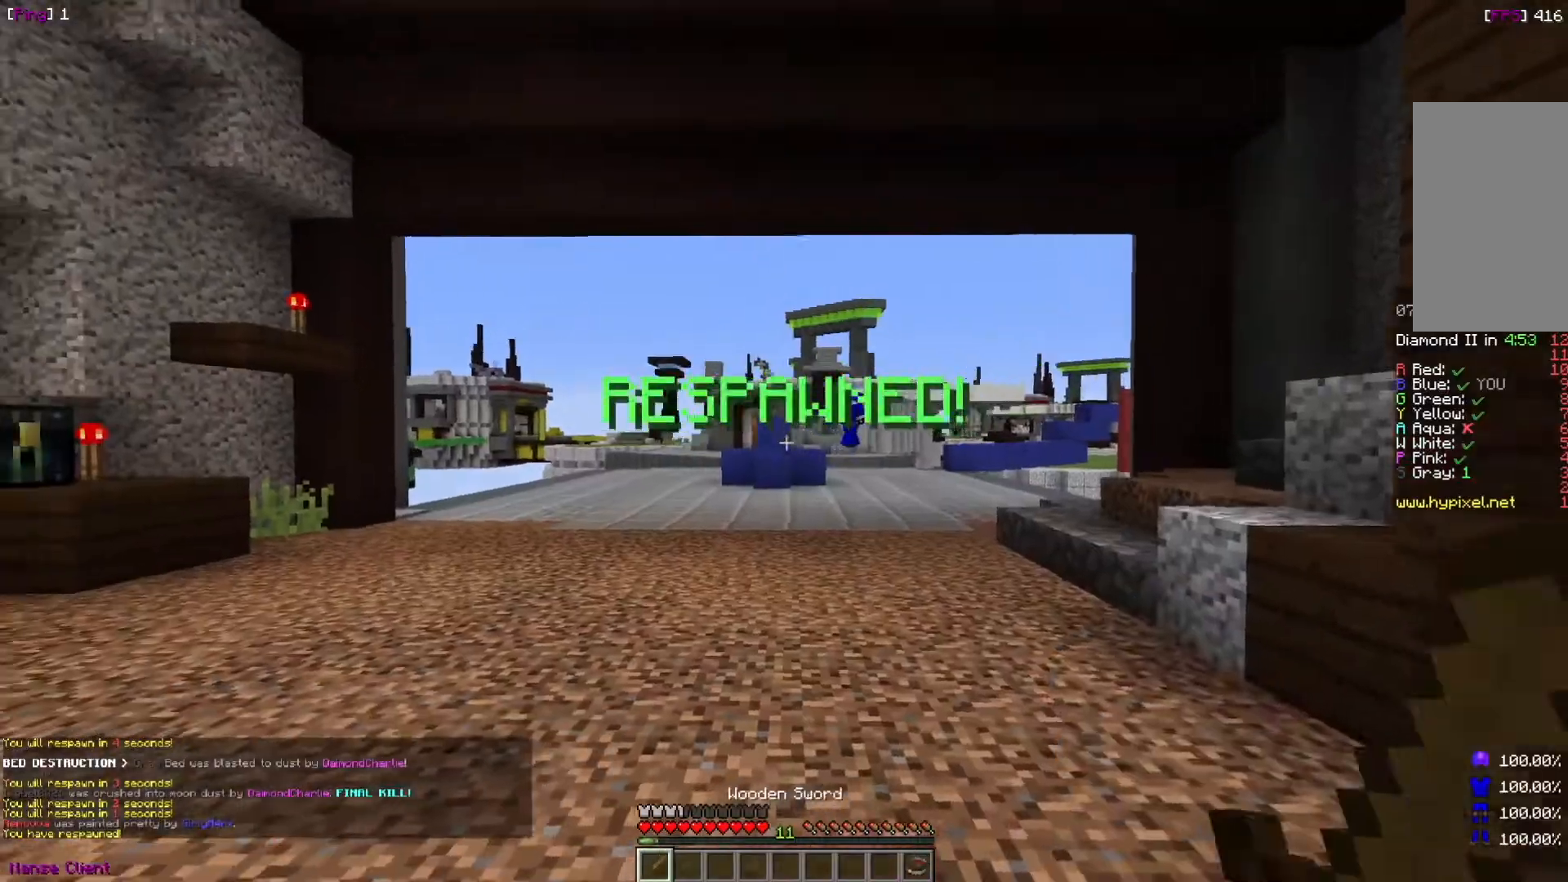
{"keys": ["w"], "mouse": [], "events": [[34, "w", "down"], [167, "d", "up"]]}
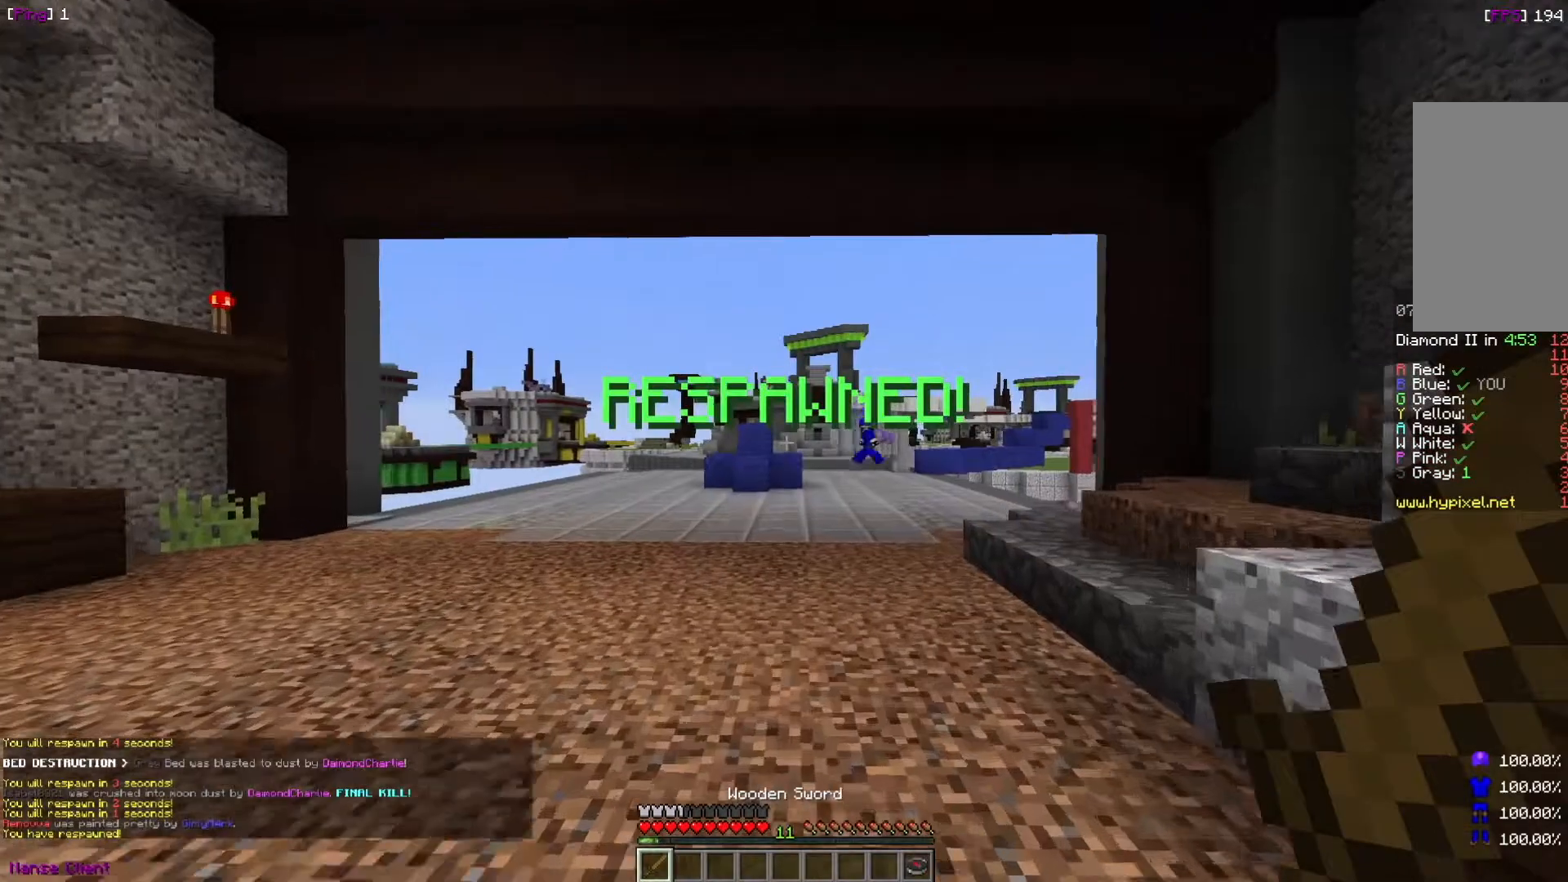
{"keys": ["w"], "mouse": [], "events": []}
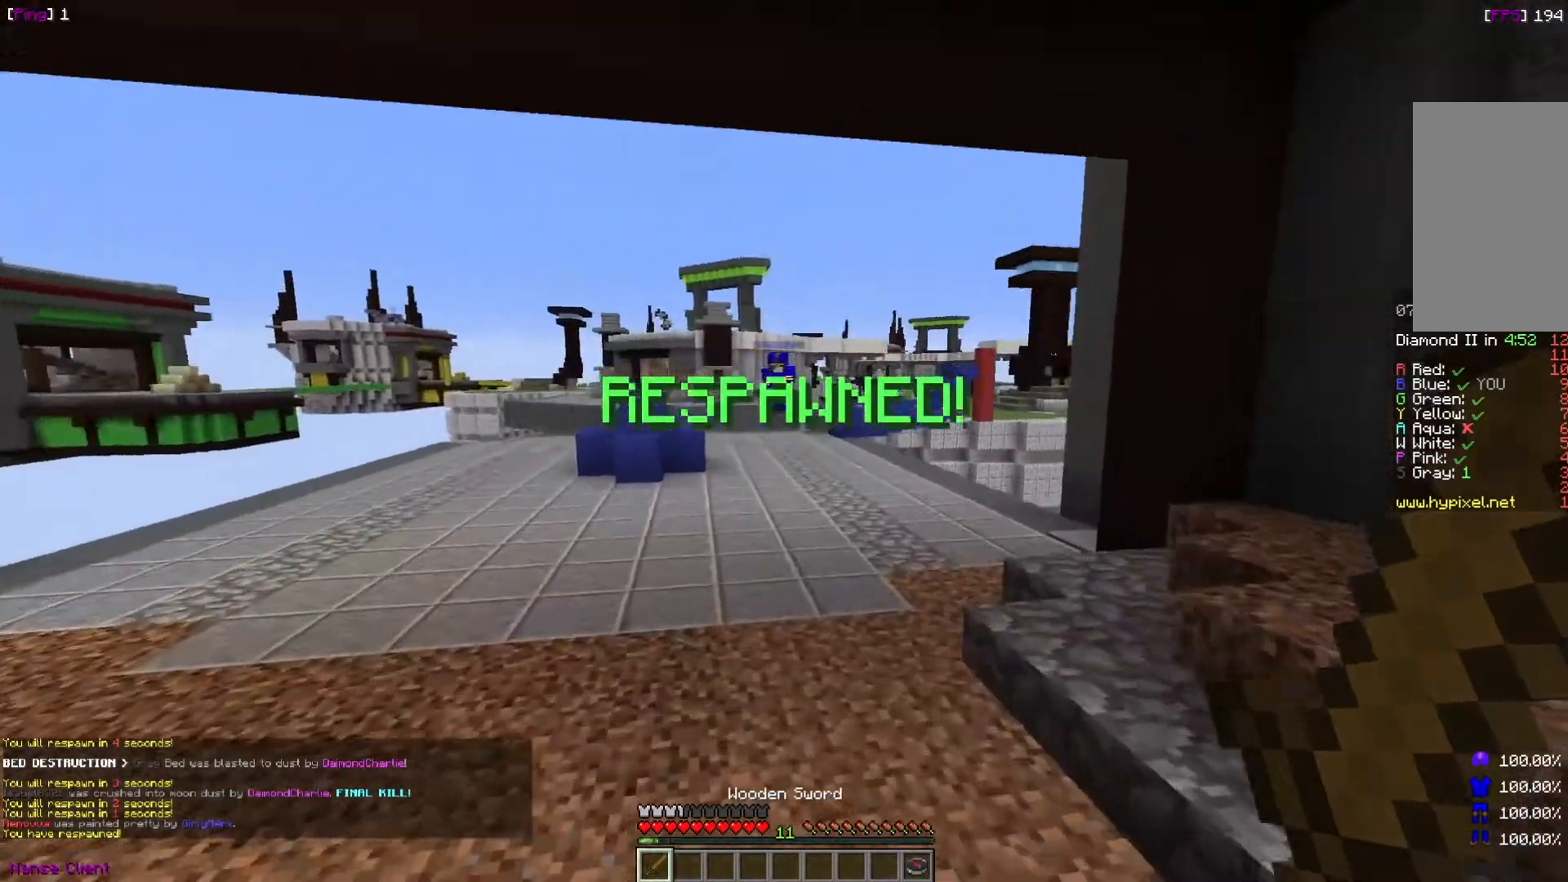
{"keys": ["w"], "mouse": [], "events": [[67, "w", "up"], [367, "w", "down"]]}
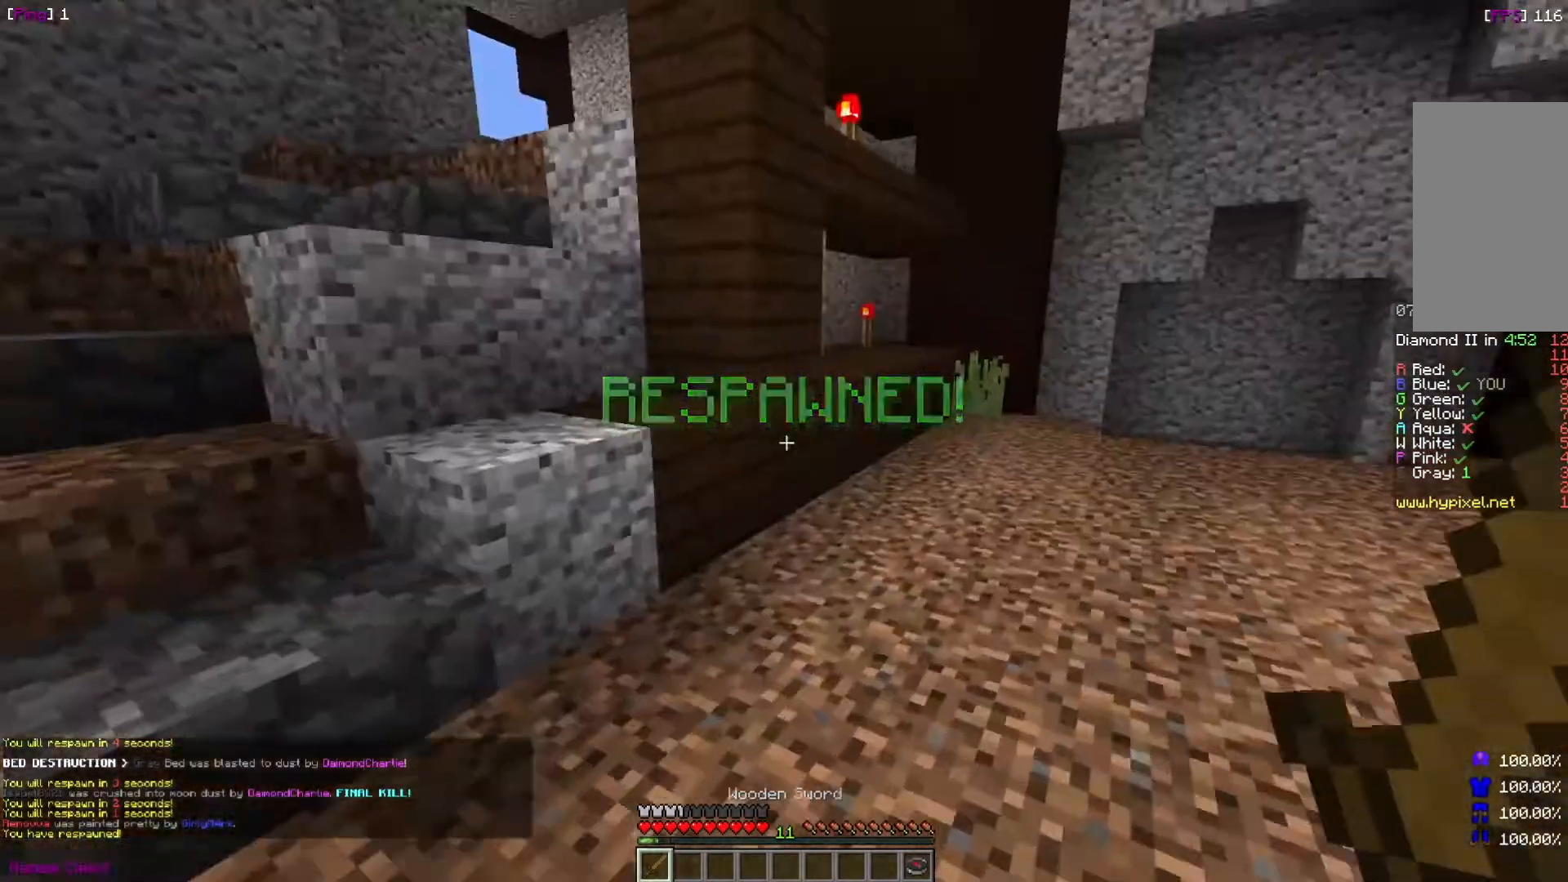
{"keys": ["w"], "mouse": [], "events": []}
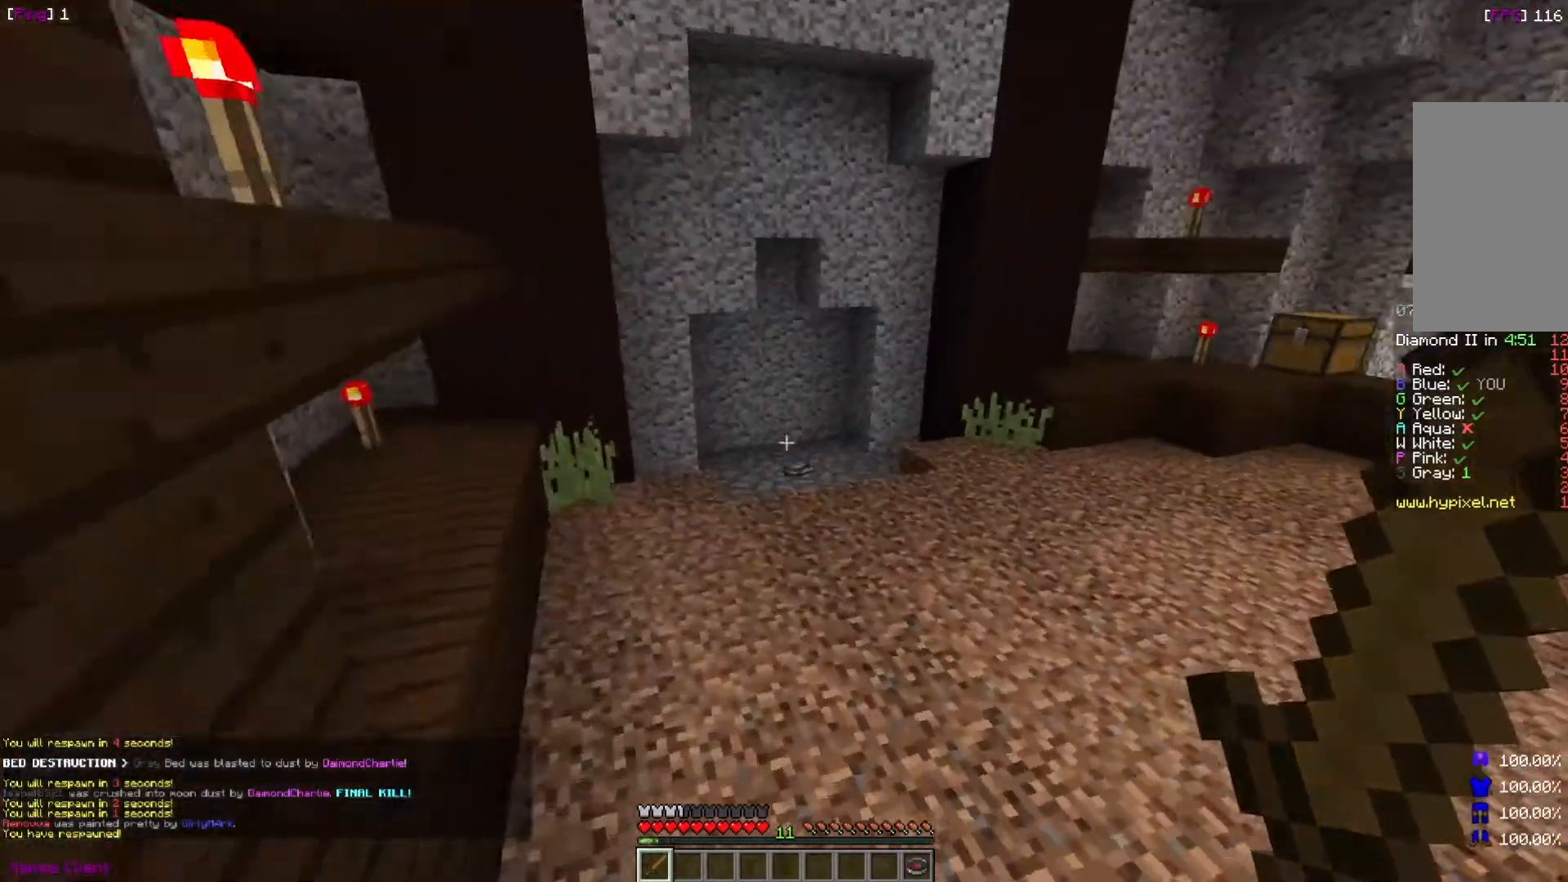
{"keys": ["w"], "mouse": [], "events": []}
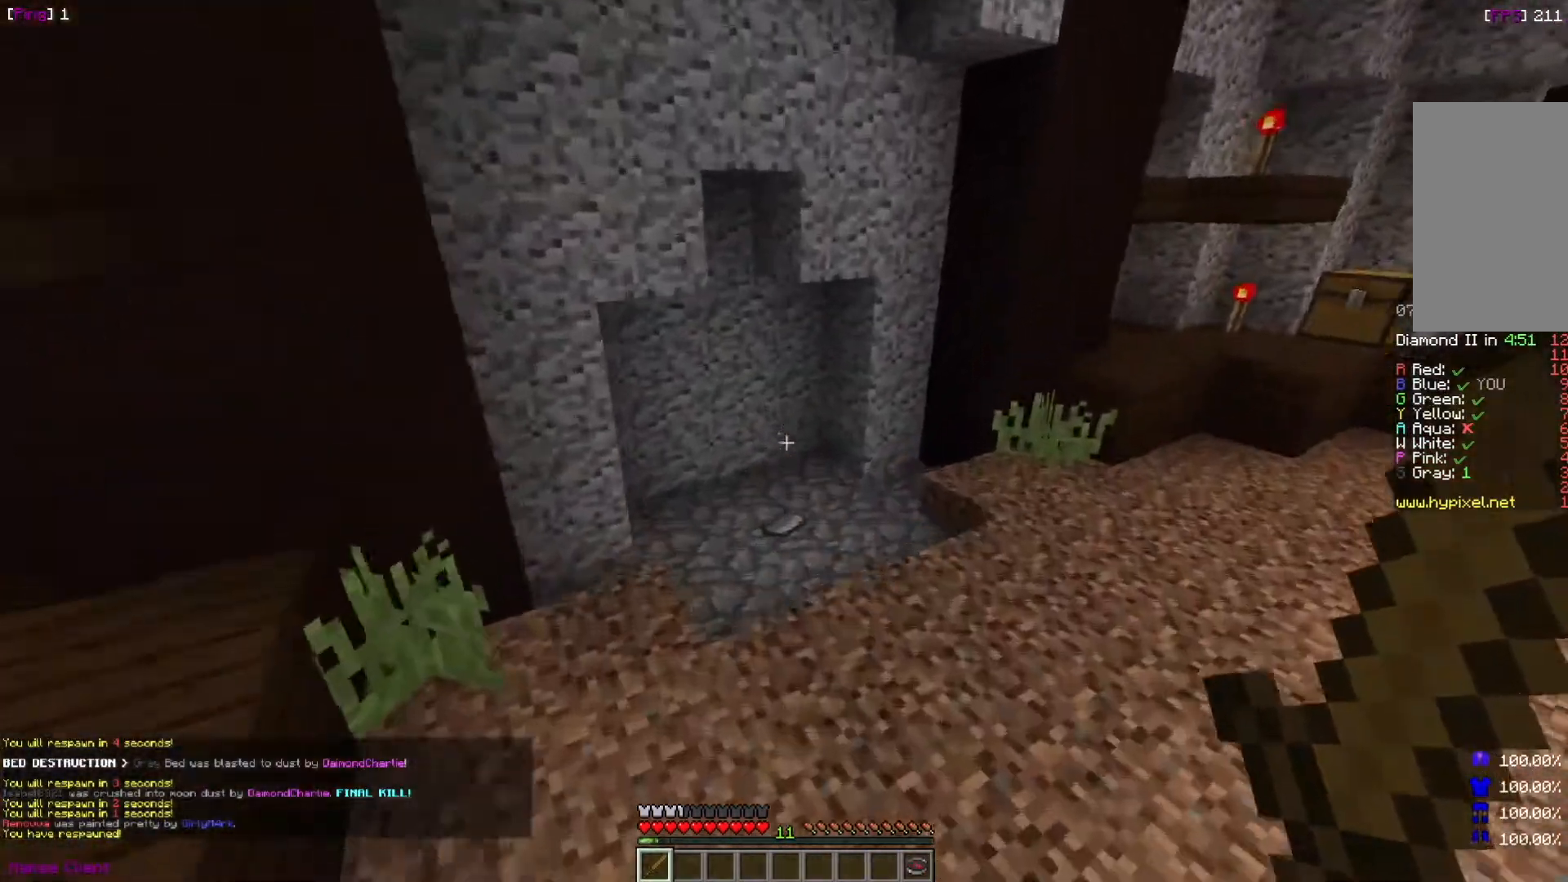
{"keys": ["w"], "mouse": [], "events": []}
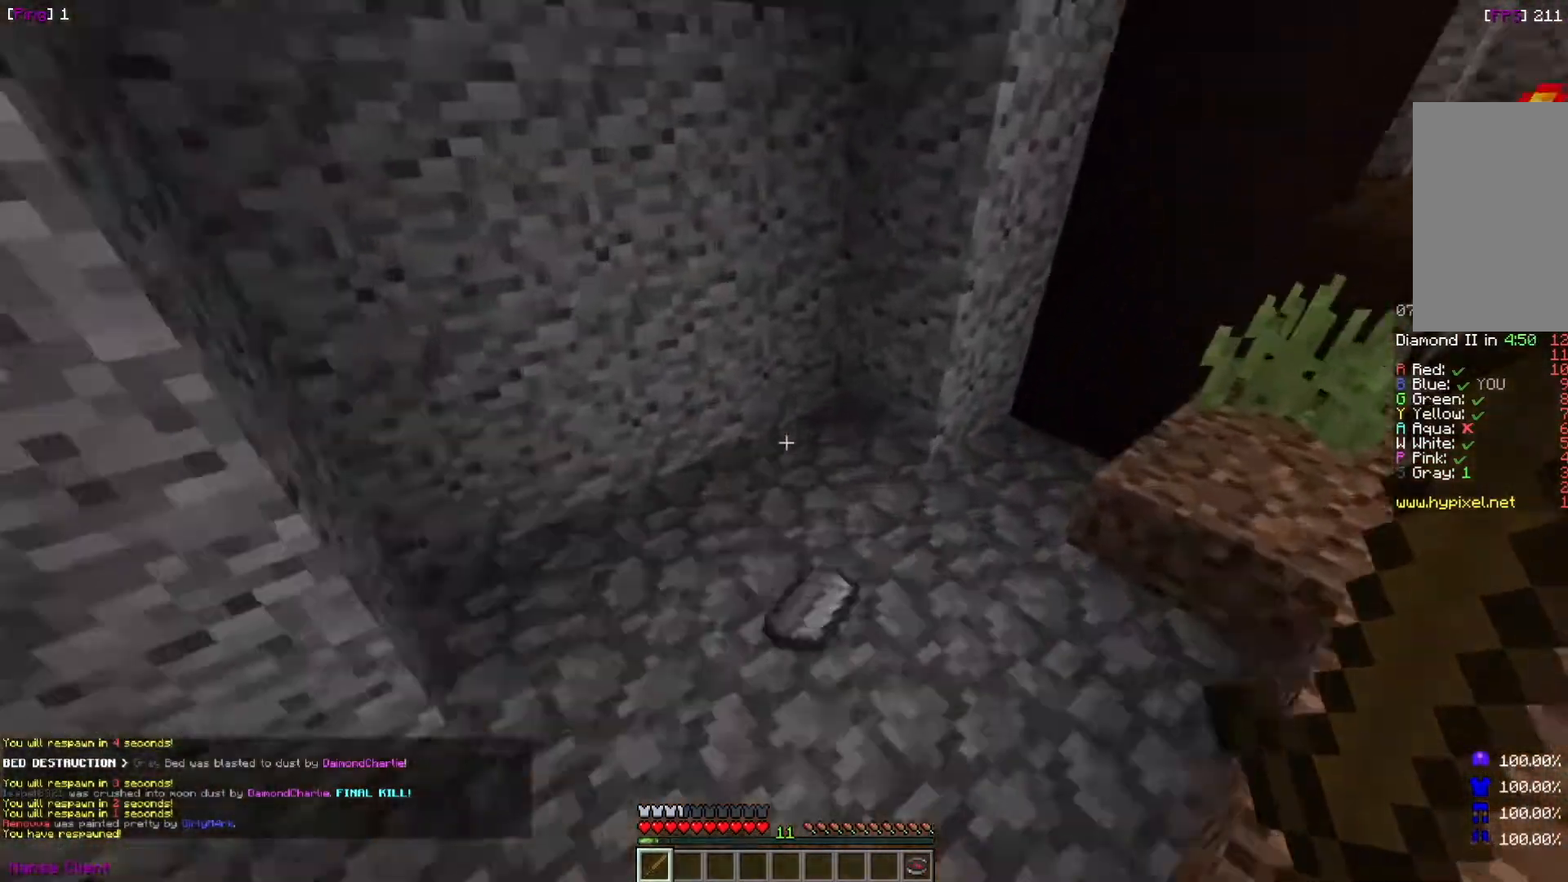
{"keys": [], "mouse": [], "events": [[134, "a", "down"], [167, "w", "up"], [367, "a", "up"]]}
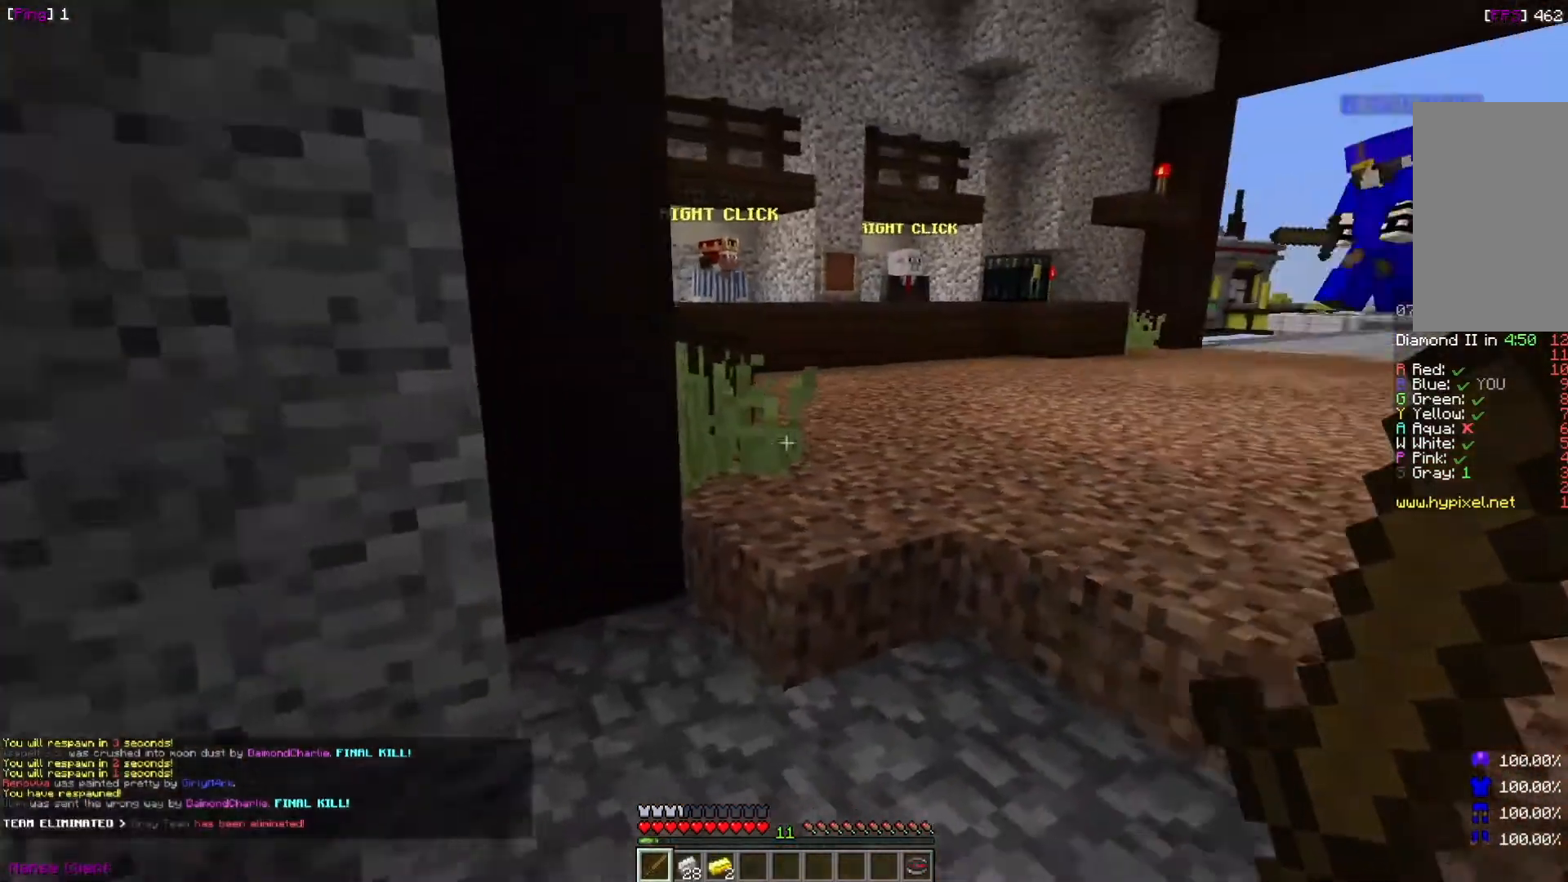
{"keys": ["a"], "mouse": [], "events": [[467, "a", "down"]]}
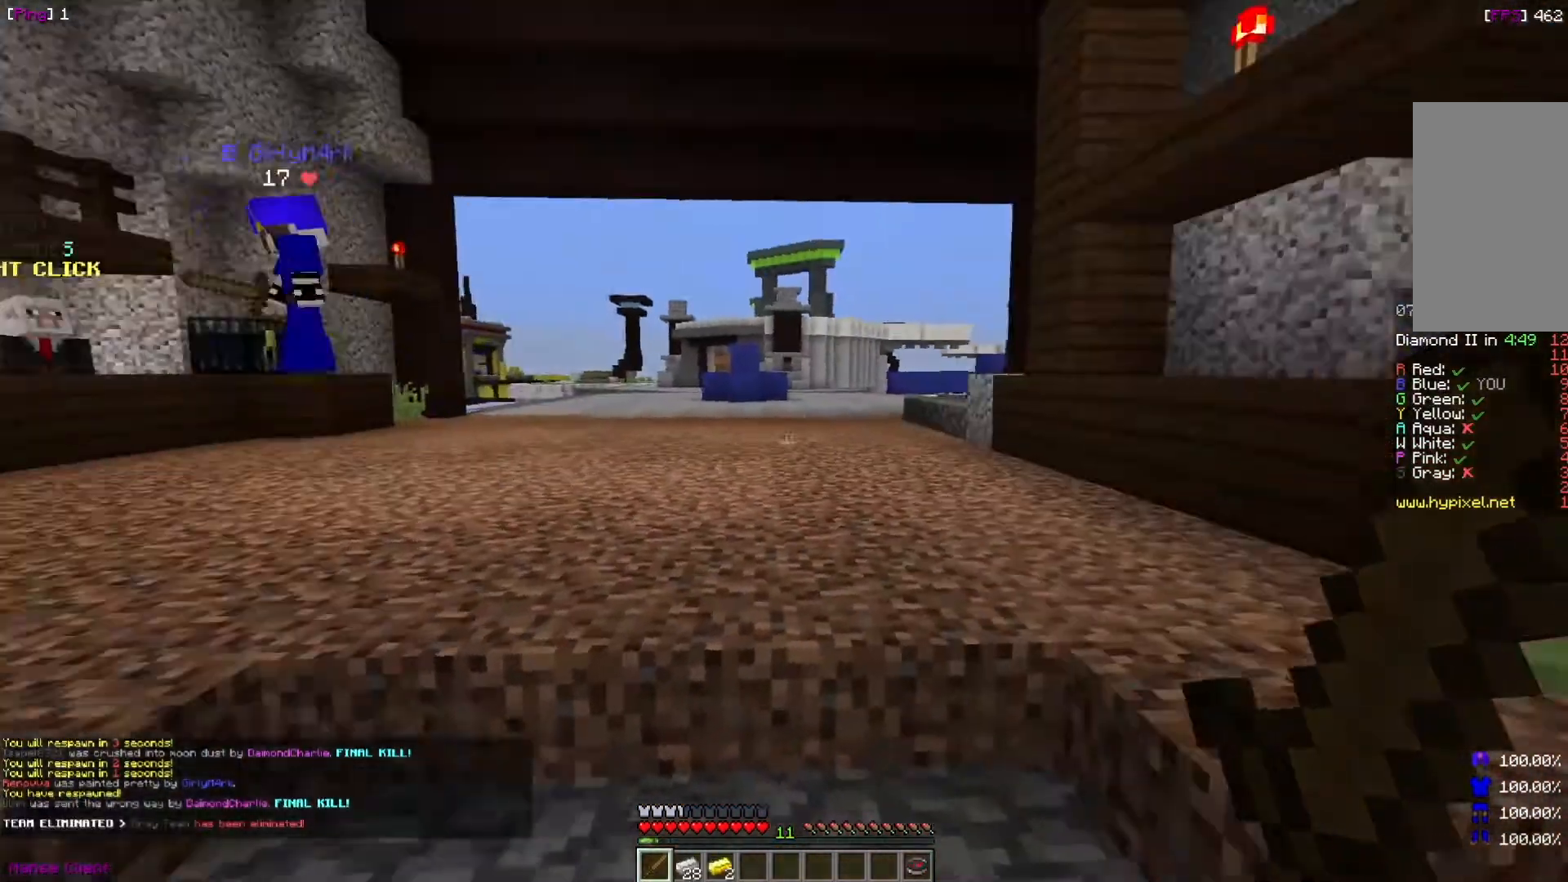
{"keys": ["d"], "mouse": [], "events": [[334, "a", "up"], [367, "d", "down"]]}
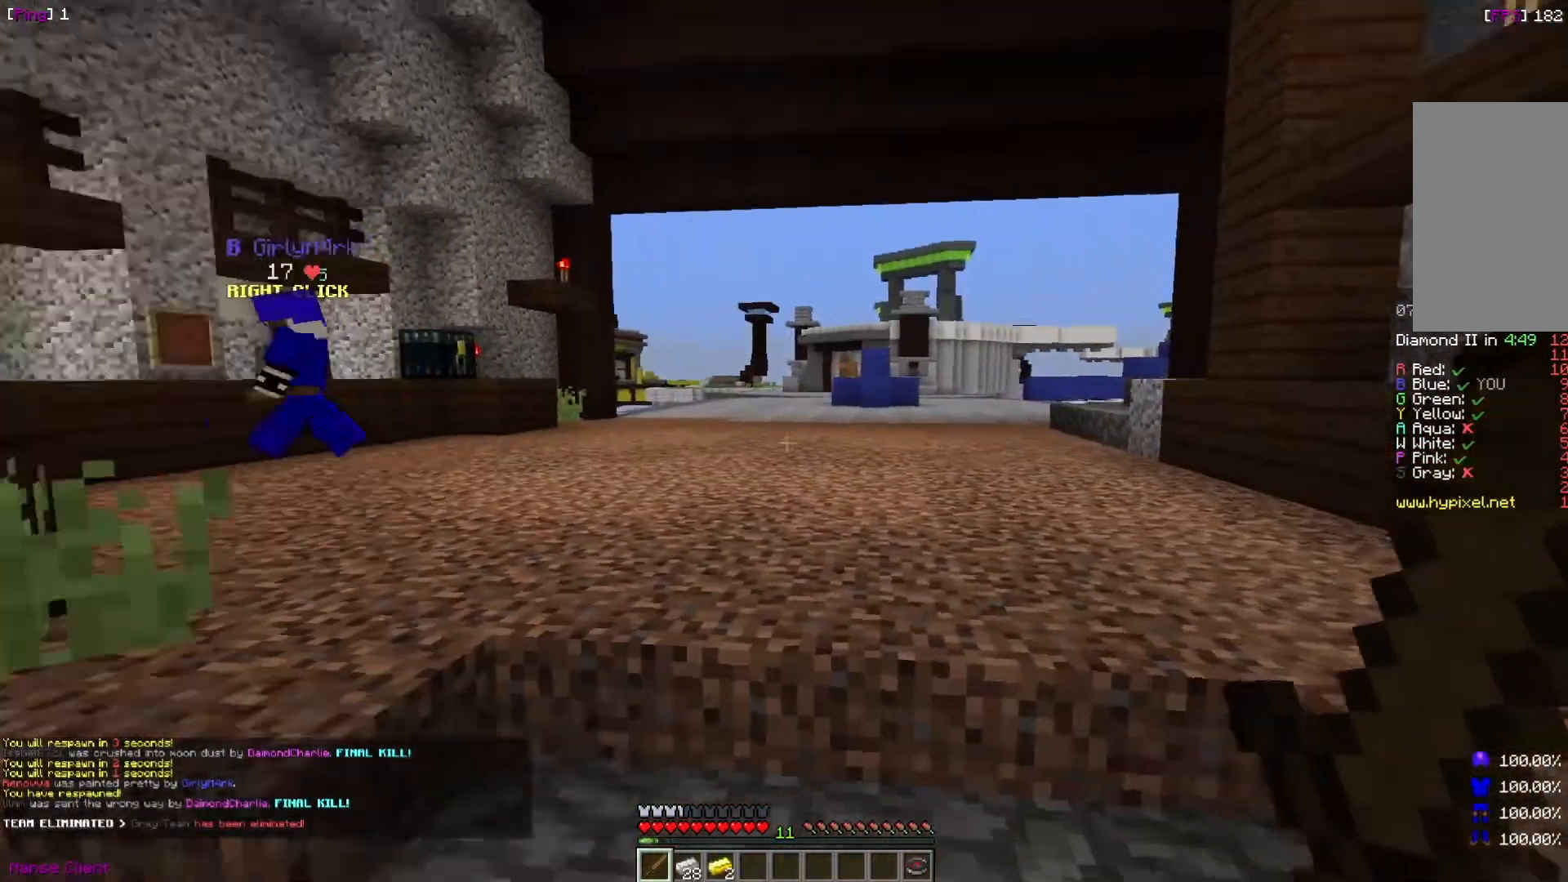
{"keys": [], "mouse": [], "events": [[367, "d", "up"]]}
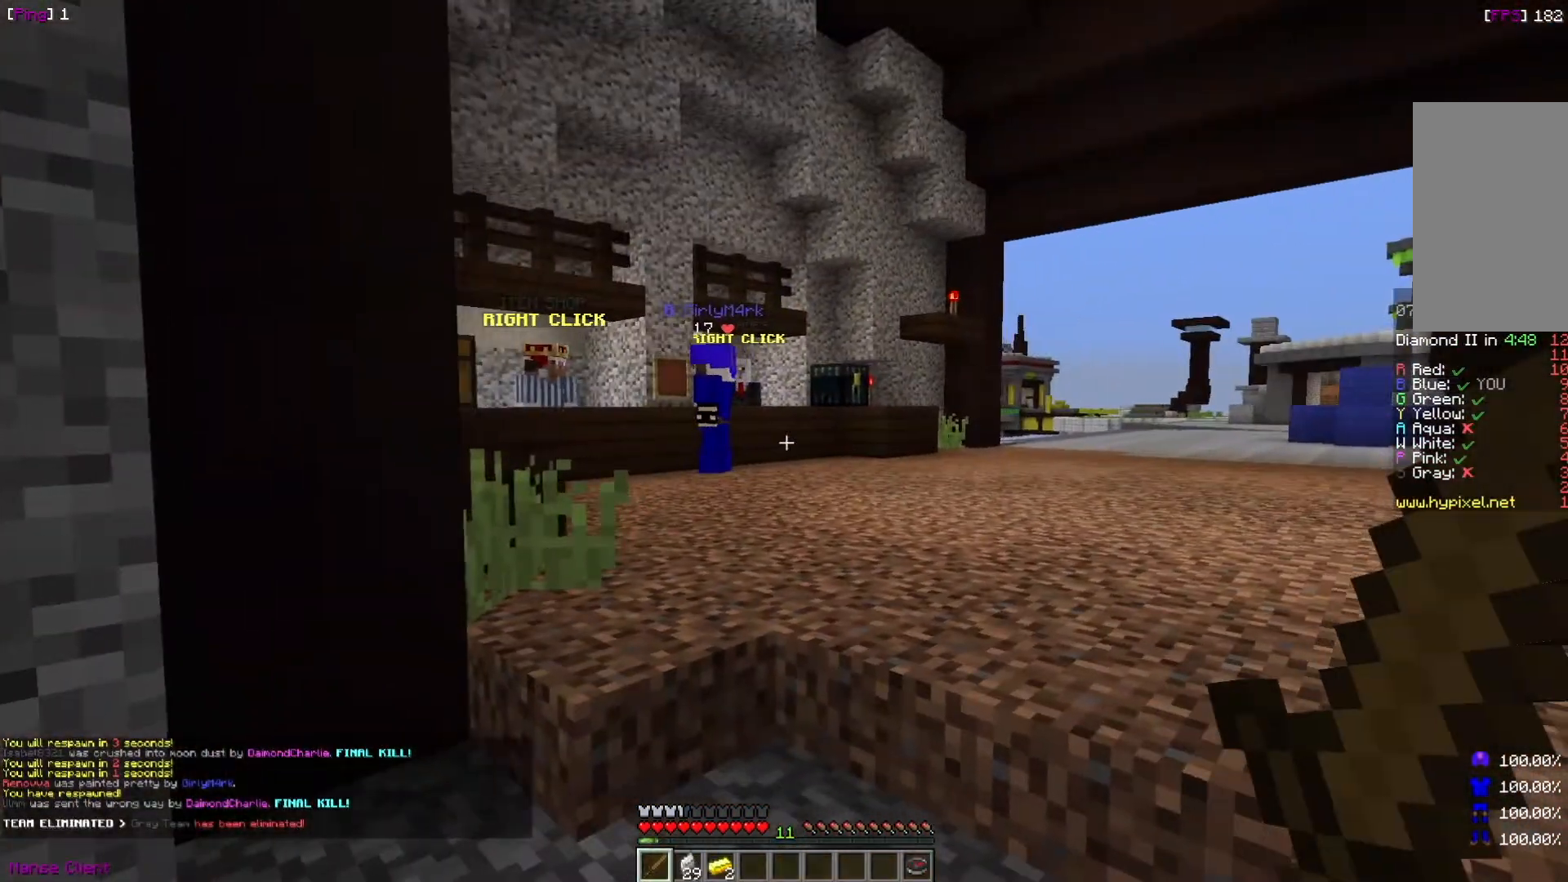
{"keys": [], "mouse": [], "events": [[167, "d", "down"], [434, "d", "up"]]}
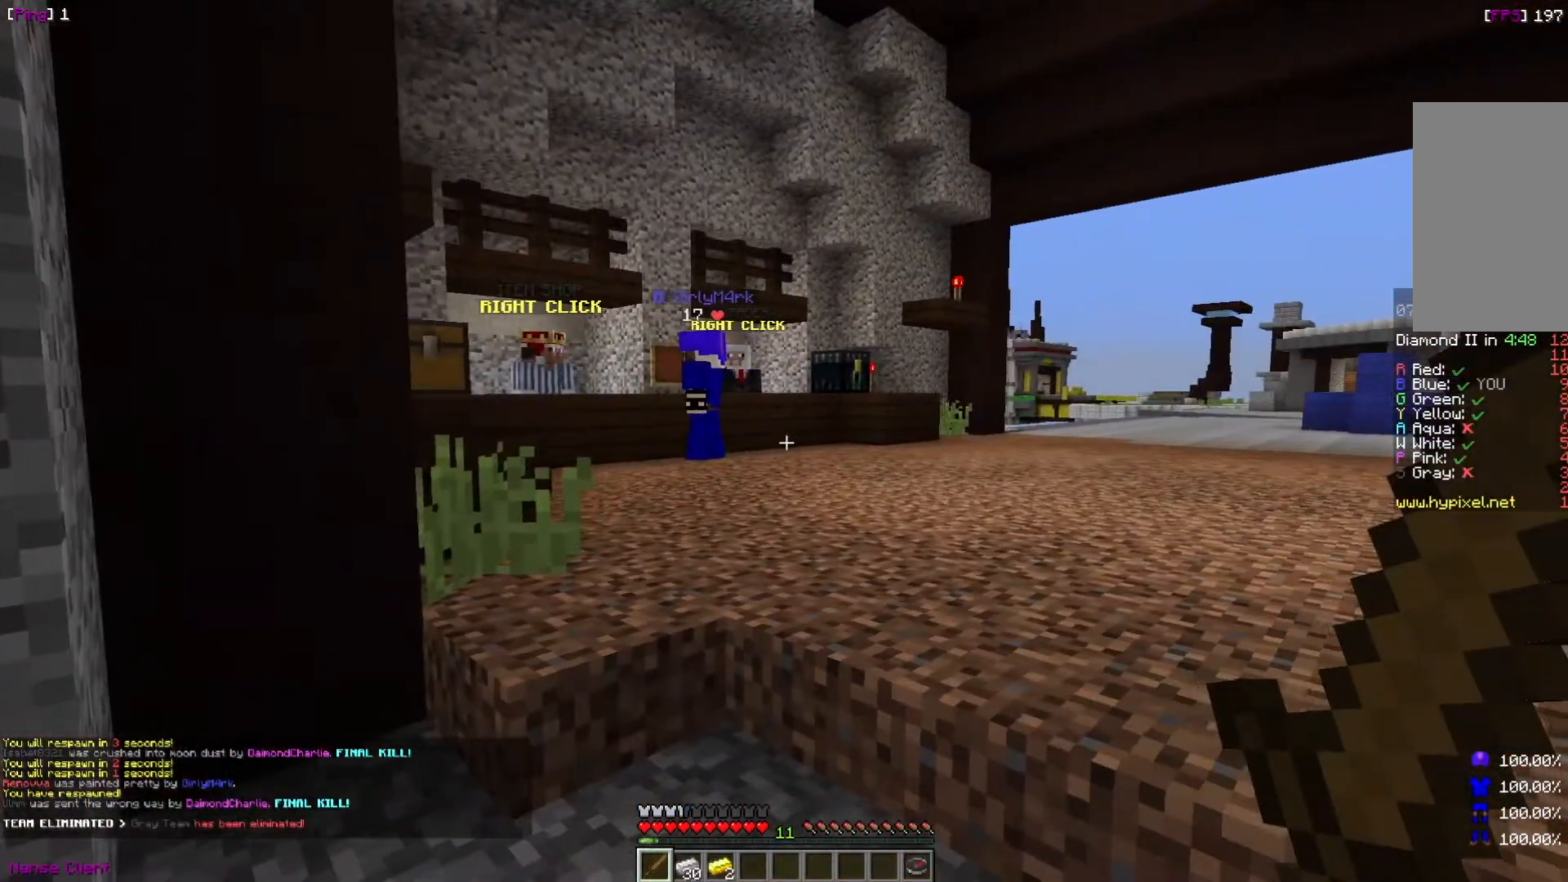
{"keys": ["d"], "mouse": [], "events": [[133, "a", "down"], [367, "a", "up"], [434, "d", "down"]]}
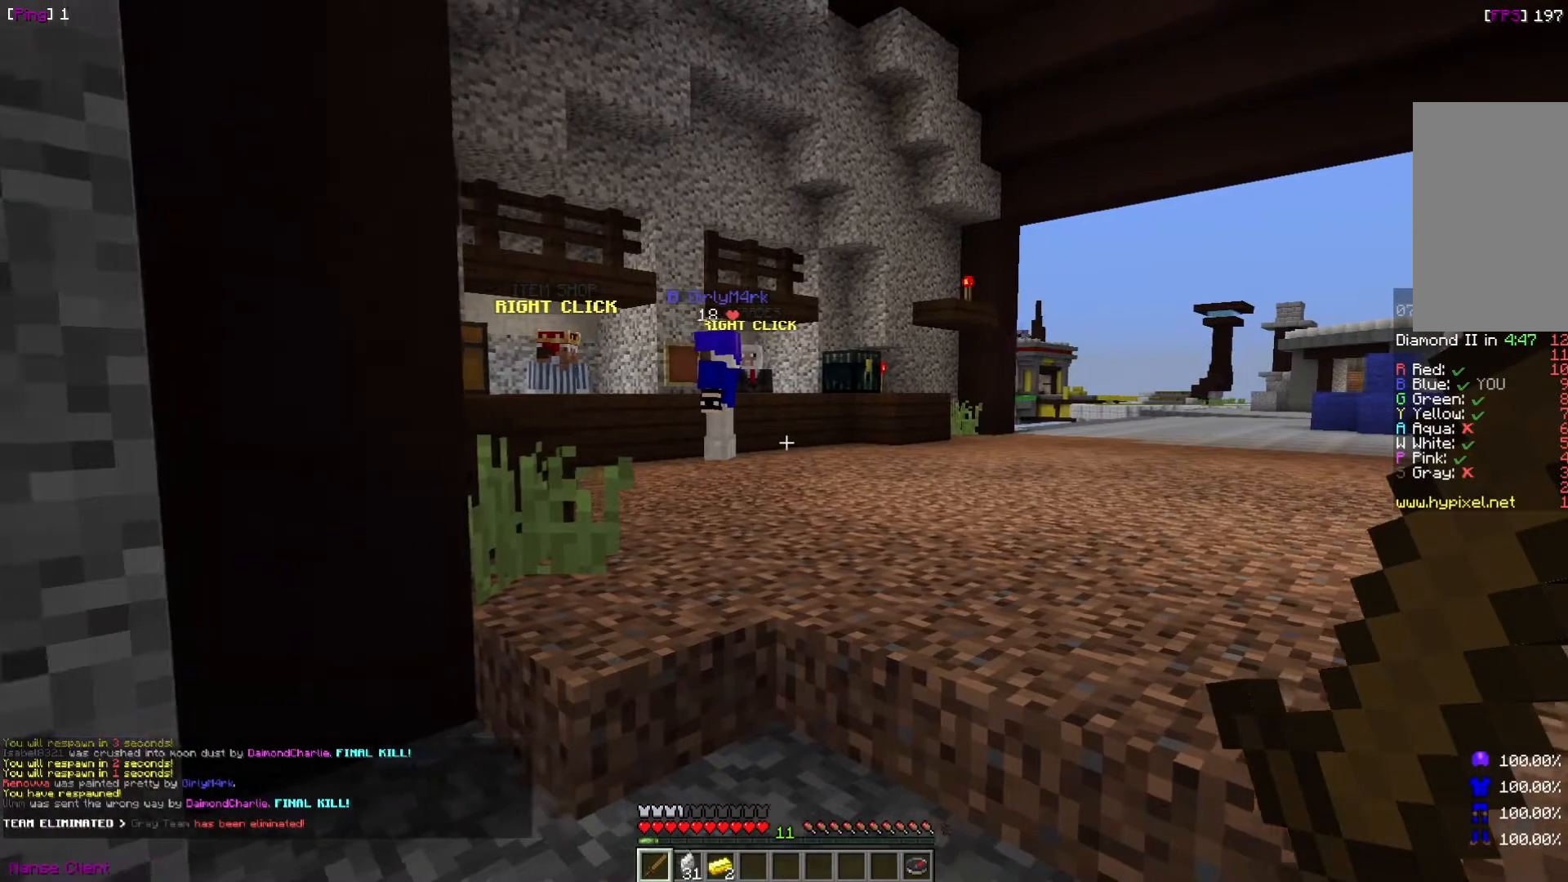
{"keys": ["d"], "mouse": [], "events": [[234, "d", "up"], [267, "a", "down"], [467, "a", "up"], [467, "d", "down"]]}
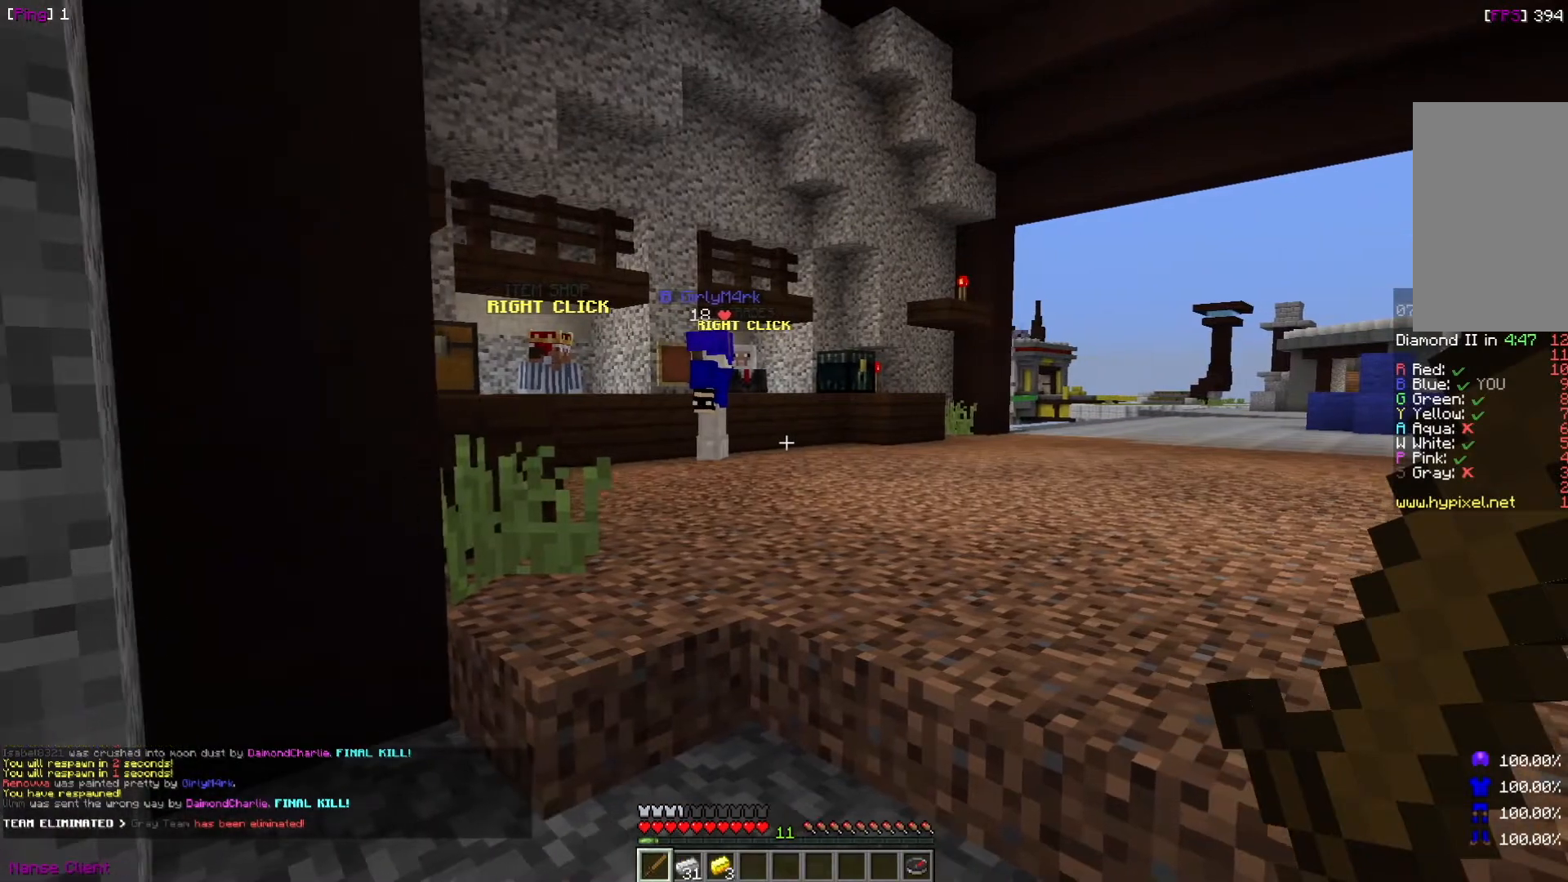
{"keys": ["d"], "mouse": [], "events": [[233, "a", "down"], [233, "d", "up"], [434, "a", "up"], [467, "d", "down"]]}
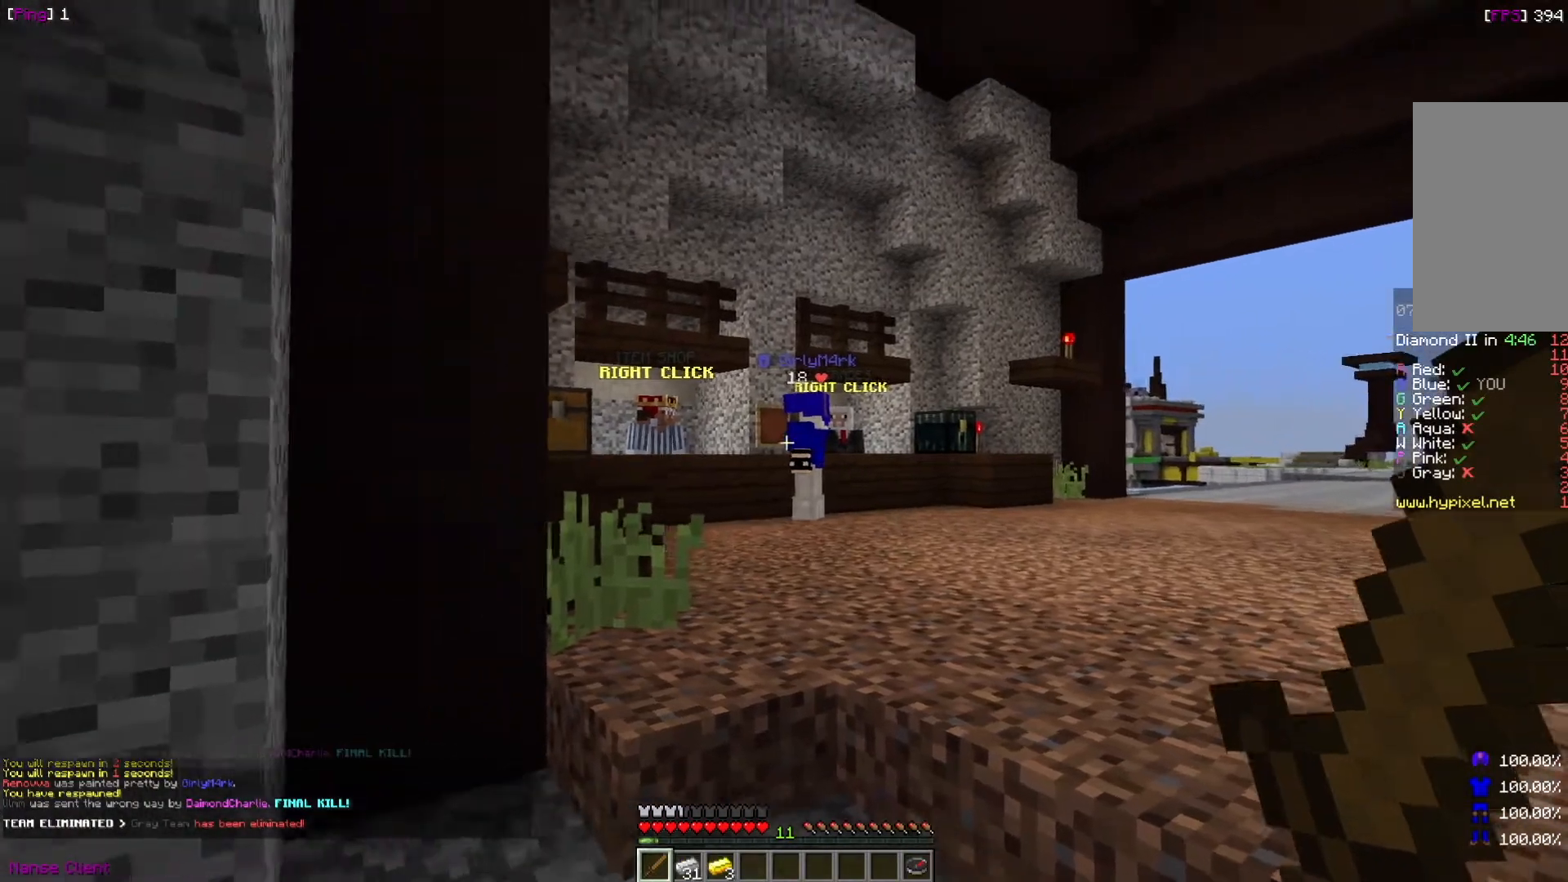
{"keys": [], "mouse": [], "events": [[134, "d", "up"]]}